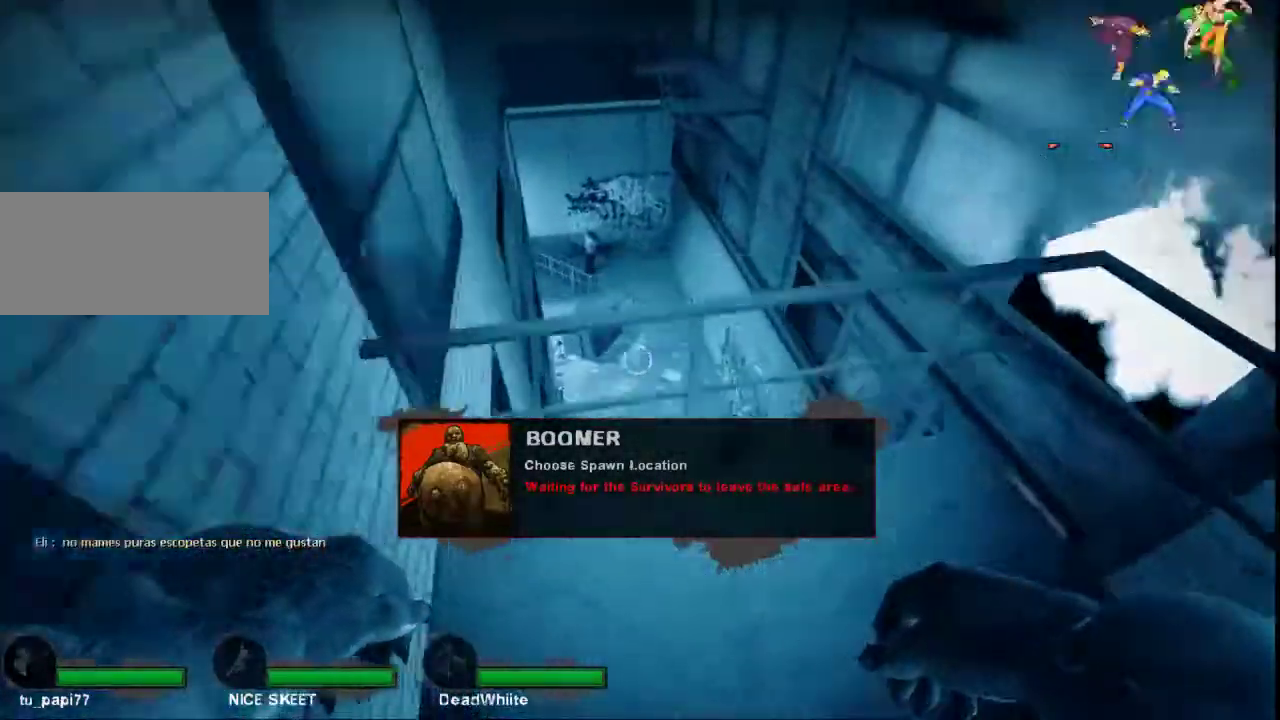
Gameplay with keyboard and mouse; each line is a JSON object with the keys and mouse buttons held at the frame after it. "events" lists presses ("down") and releases ("up") of "a", "ctrl", "d", "e", "f", "q", "r", "s", "shift", "space", "tab", "w", "mouse_left", "mouse_wheel", "mouse_right", "mouse_mb4" and "mouse_mb5" between this image and that frame as [ms after this image, input, new state], when the widget could be followed in between. "mouse_left", "mouse_wheel", "mouse_right", "mouse_mb4", "mouse_mb5" = the "left", "wheel", "right", "mb4", "mb5" buttons of the "mouse" list. No other keys are recorded. "wheel" means that the mouse wheel is clicked or scrolled. Not read: mouse_move.
{"keys": ["a"], "mouse": [], "events": [[167, "w", "up"], [267, "space", "down"], [367, "space", "up"]]}
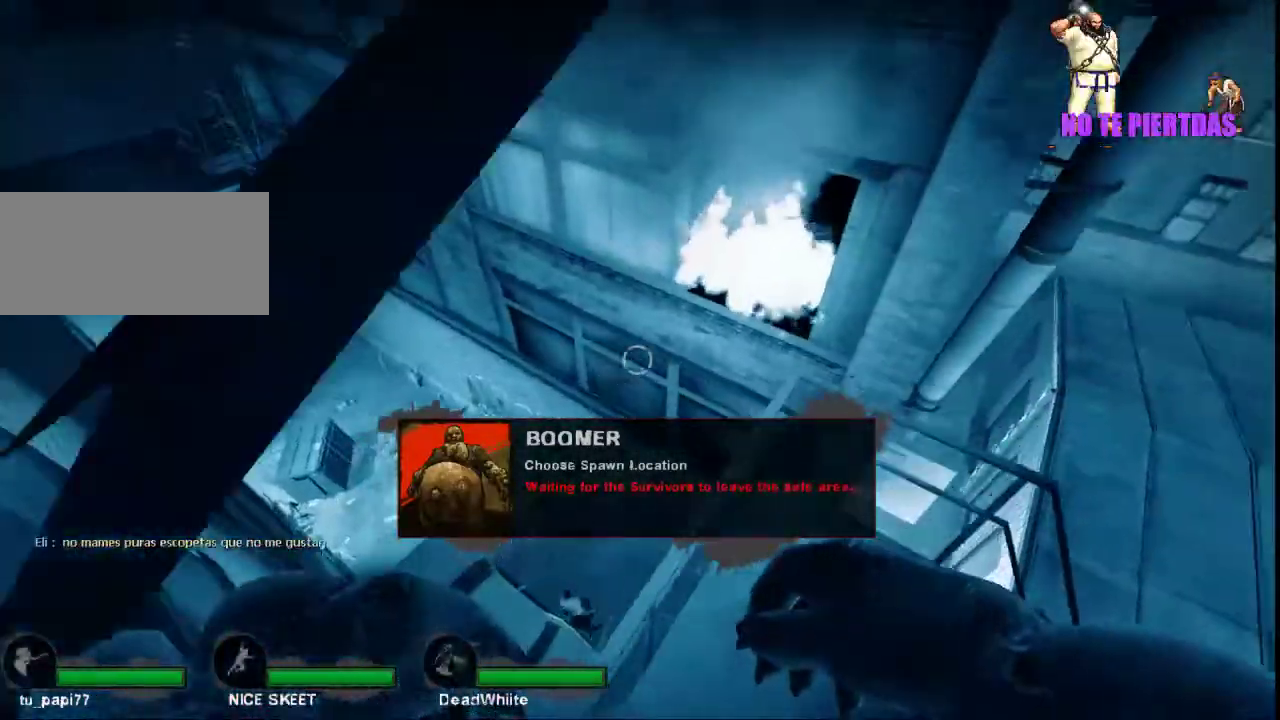
{"keys": [], "mouse": [], "events": [[67, "a", "up"]]}
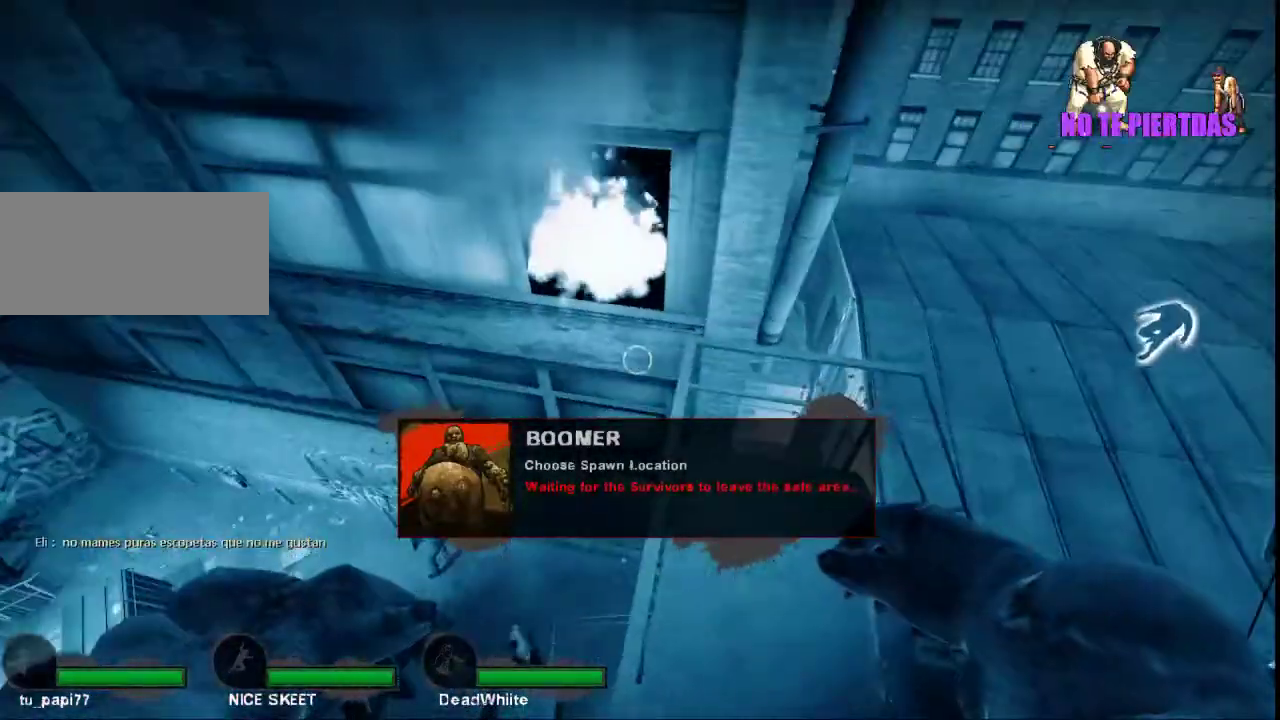
{"keys": ["w"], "mouse": [], "events": [[100, "w", "down"]]}
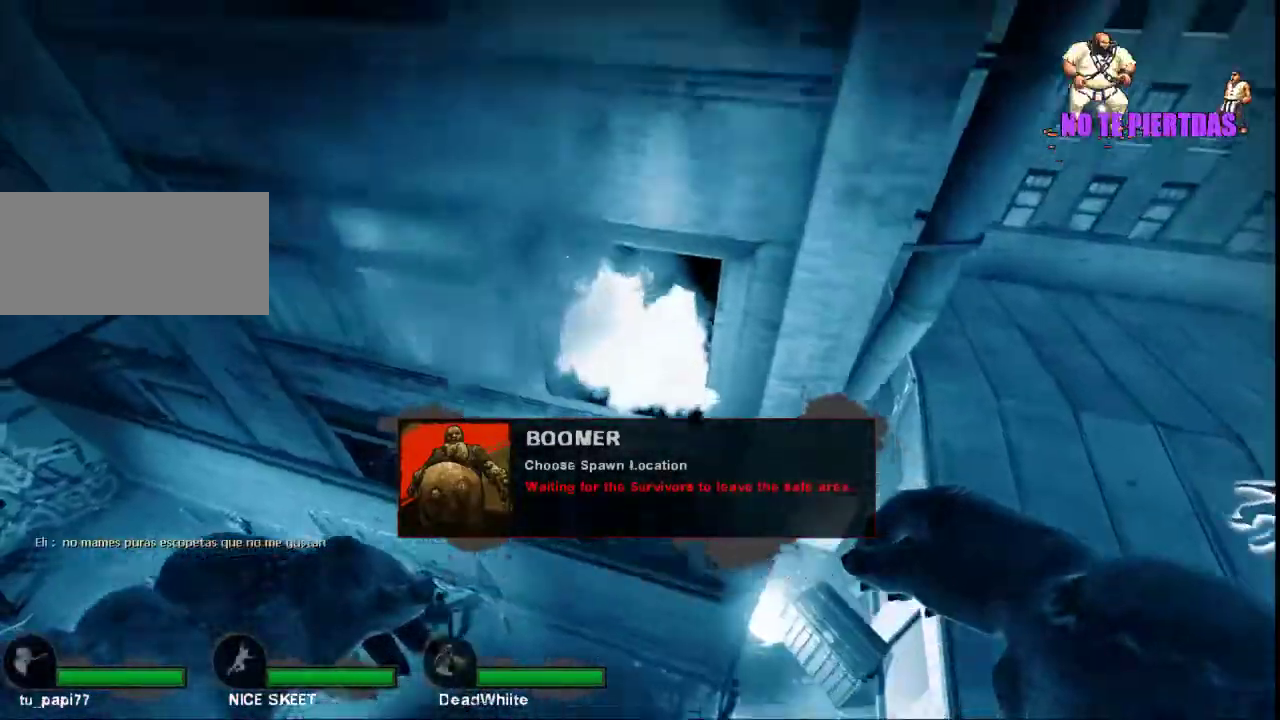
{"keys": ["w"], "mouse": [], "events": []}
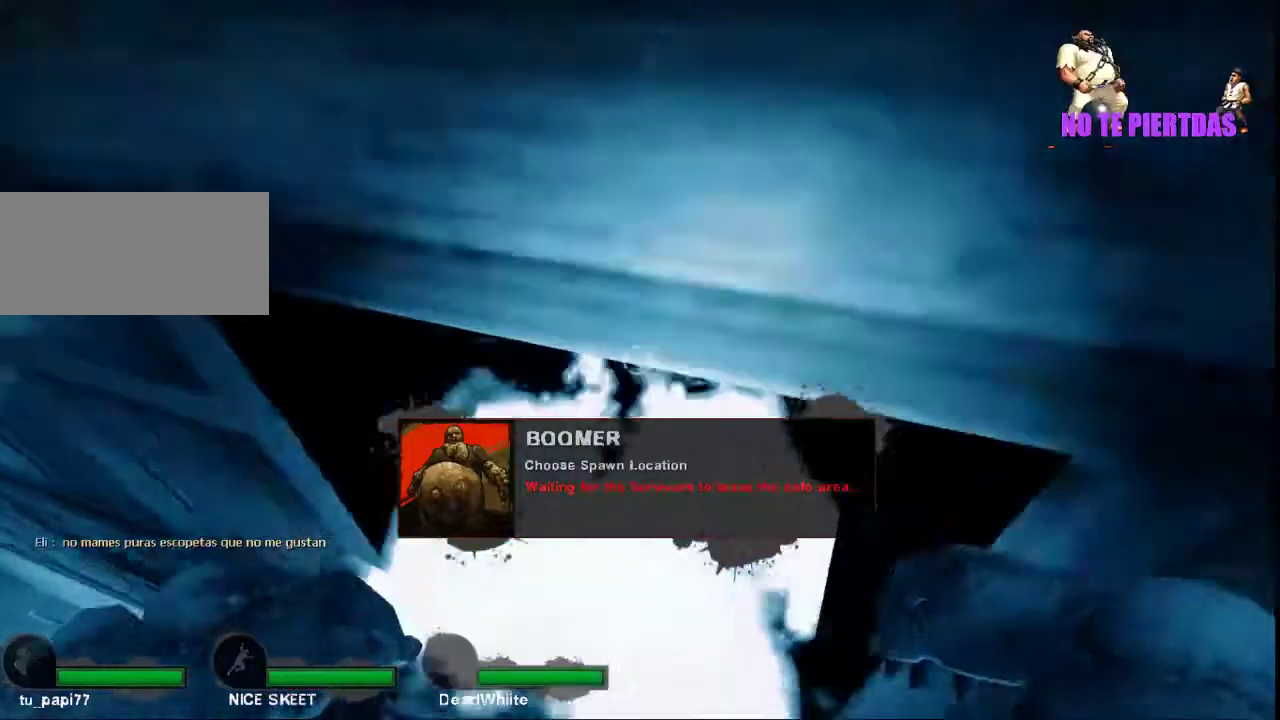
{"keys": ["w"], "mouse": [], "events": []}
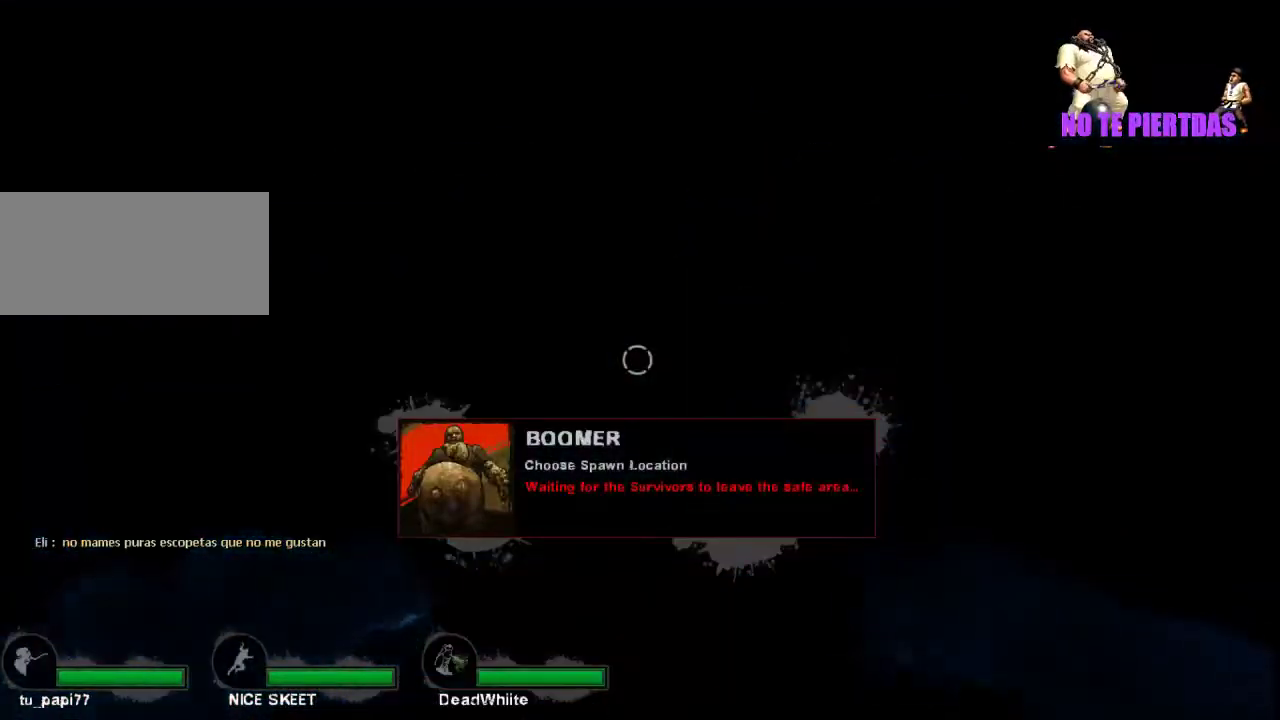
{"keys": ["a", "w"], "mouse": [], "events": [[433, "a", "down"]]}
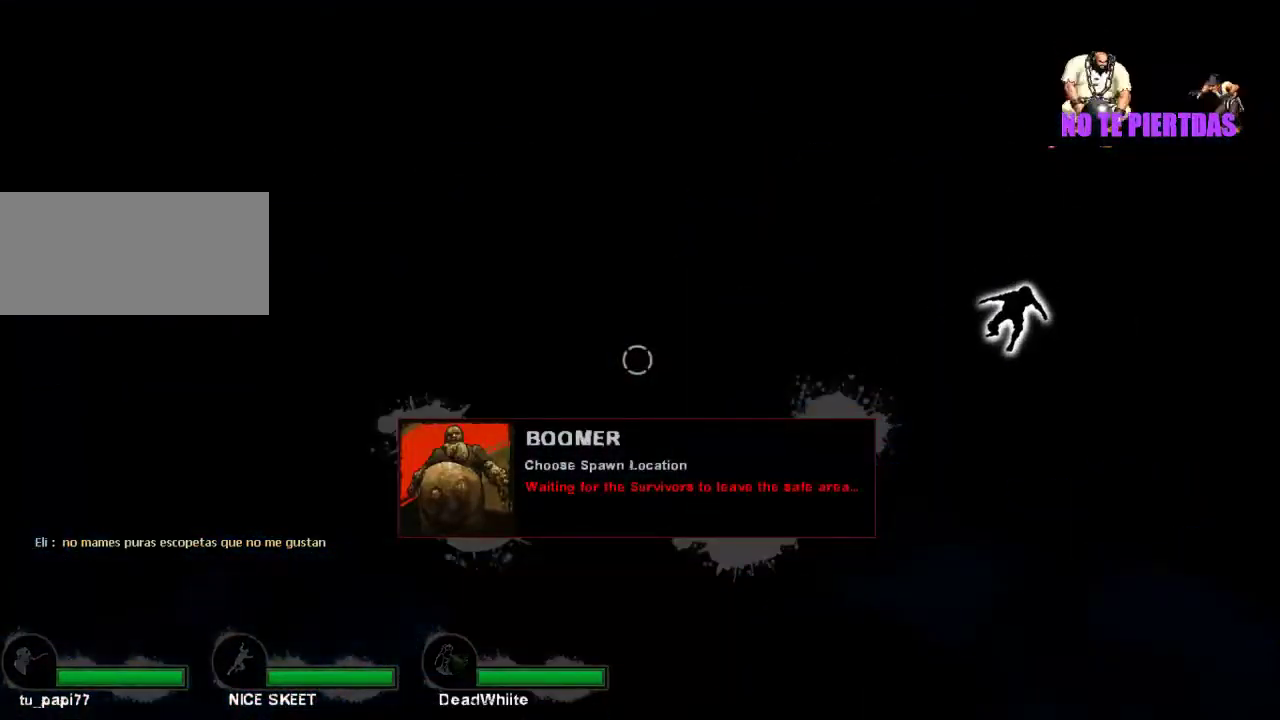
{"keys": [], "mouse": [], "events": [[200, "a", "up"], [200, "w", "up"]]}
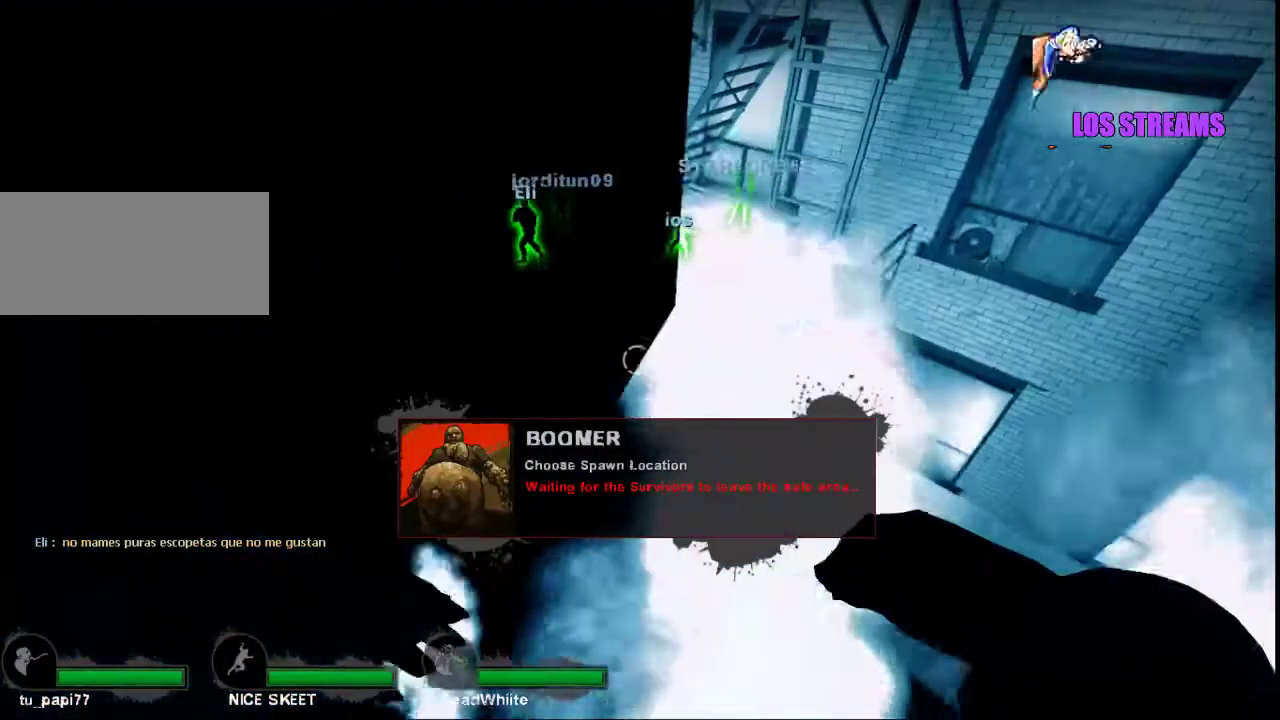
{"keys": [], "mouse": [], "events": [[333, "d", "down"], [333, "w", "down"], [433, "d", "up"], [433, "w", "up"]]}
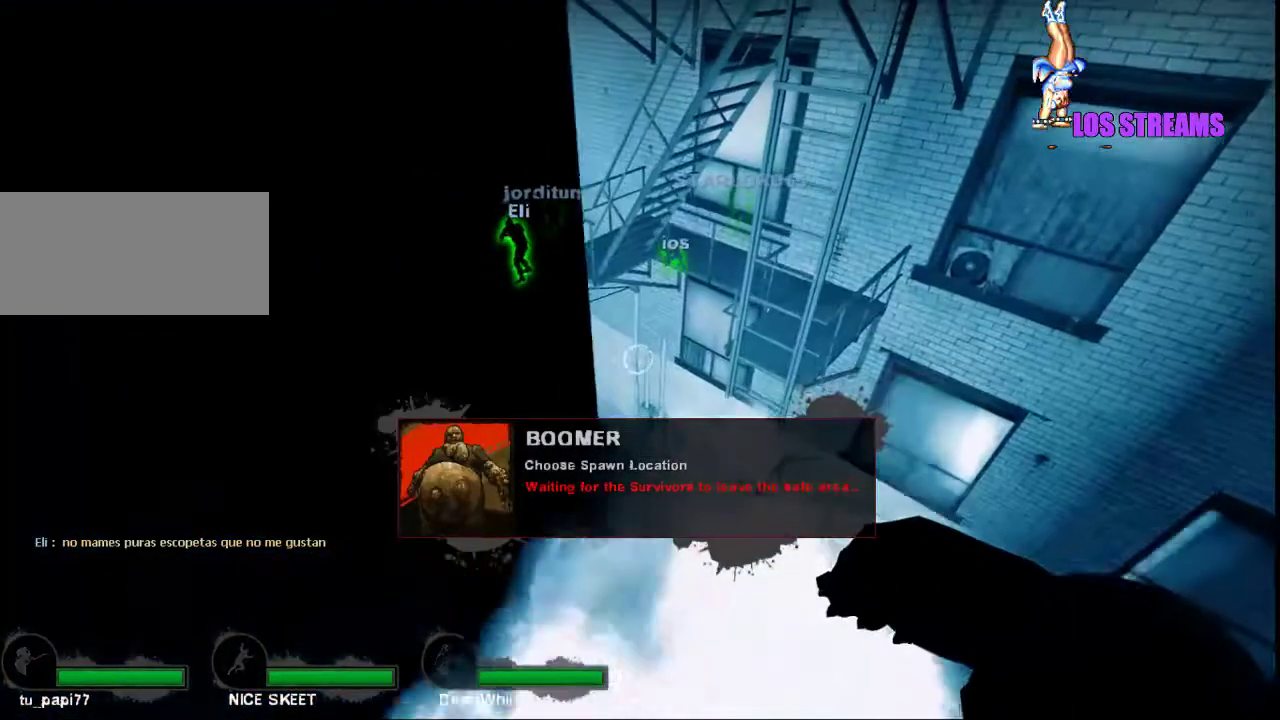
{"keys": ["a"], "mouse": [], "events": [[400, "a", "down"]]}
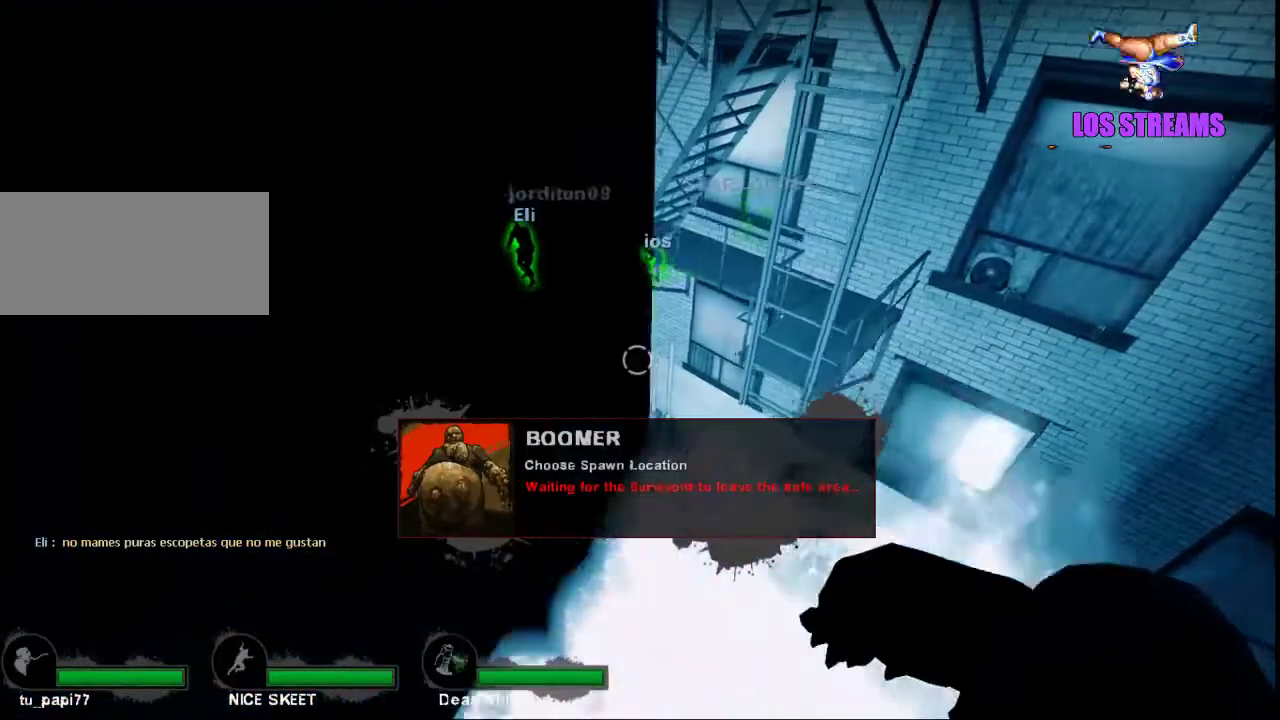
{"keys": [], "mouse": [], "events": [[133, "a", "up"]]}
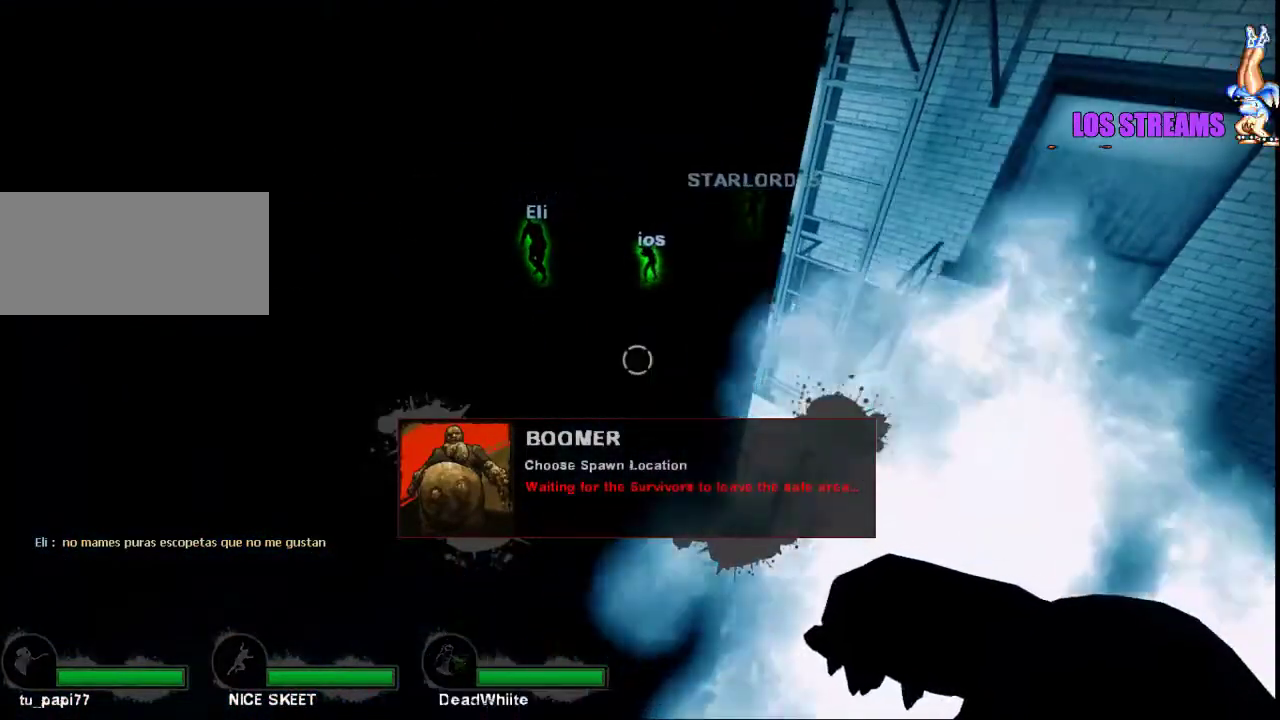
{"keys": [], "mouse": [], "events": []}
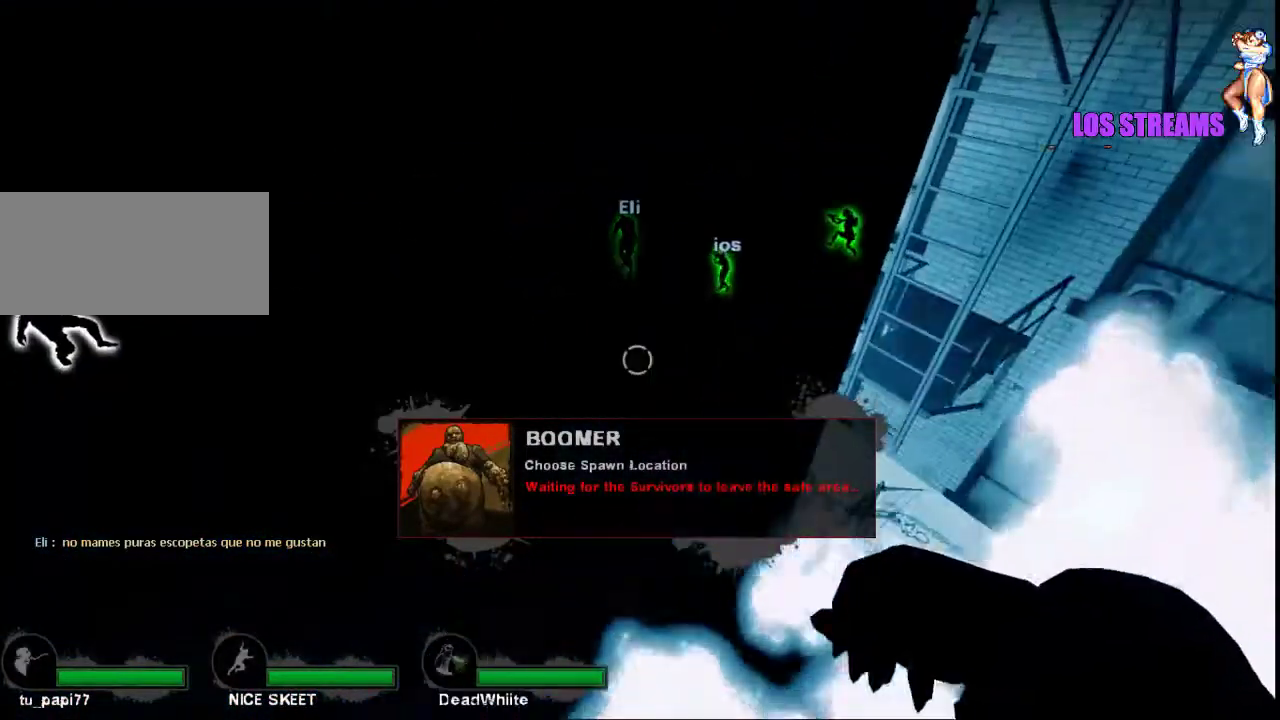
{"keys": [], "mouse": [], "events": []}
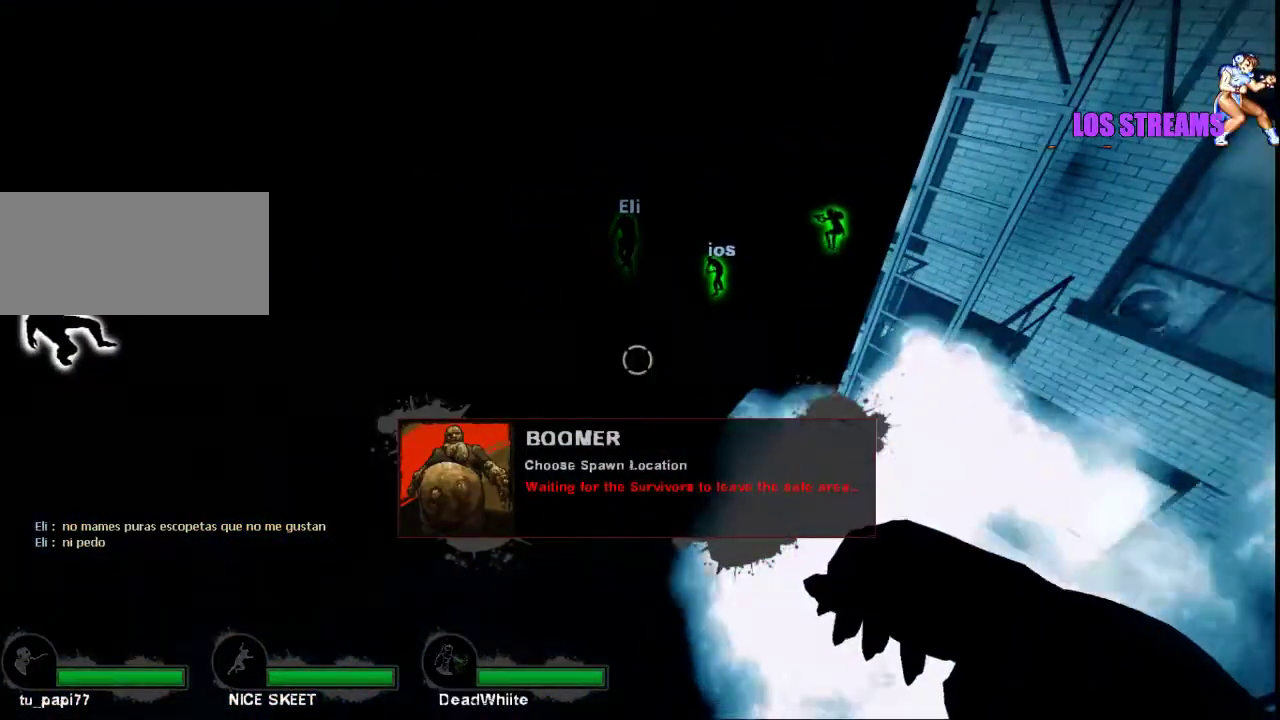
{"keys": [], "mouse": [], "events": []}
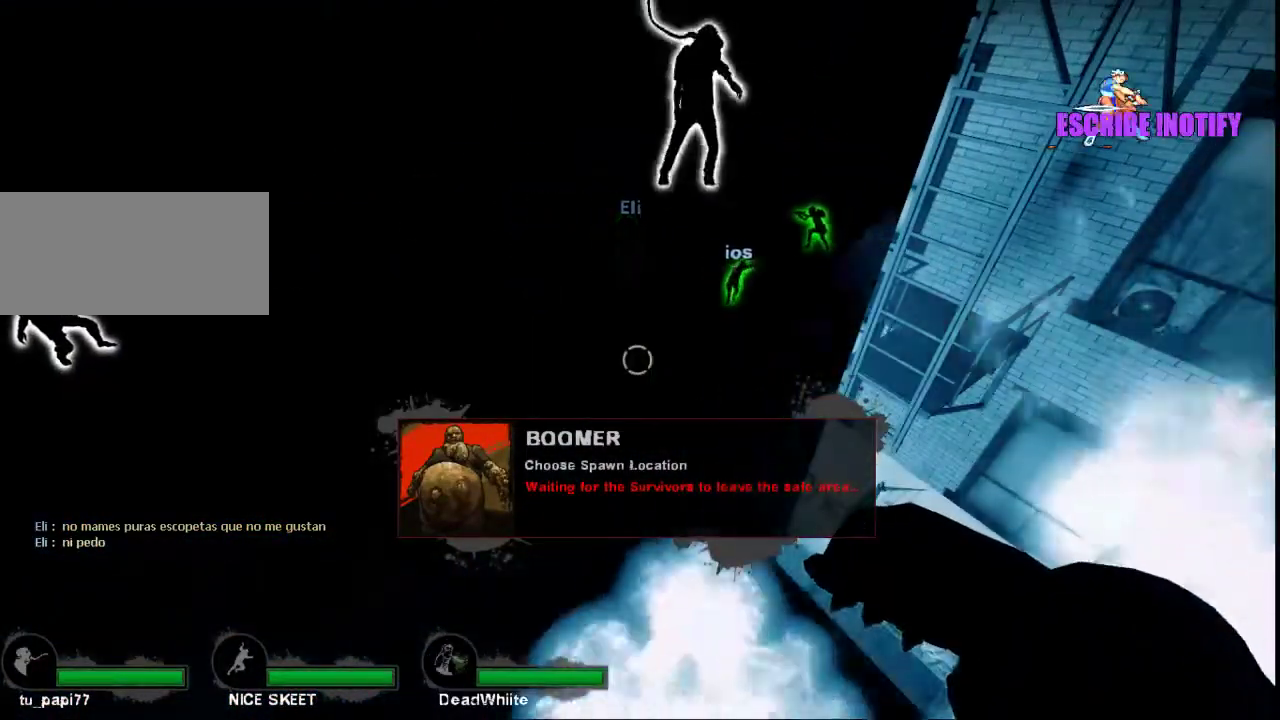
{"keys": [], "mouse": [], "events": []}
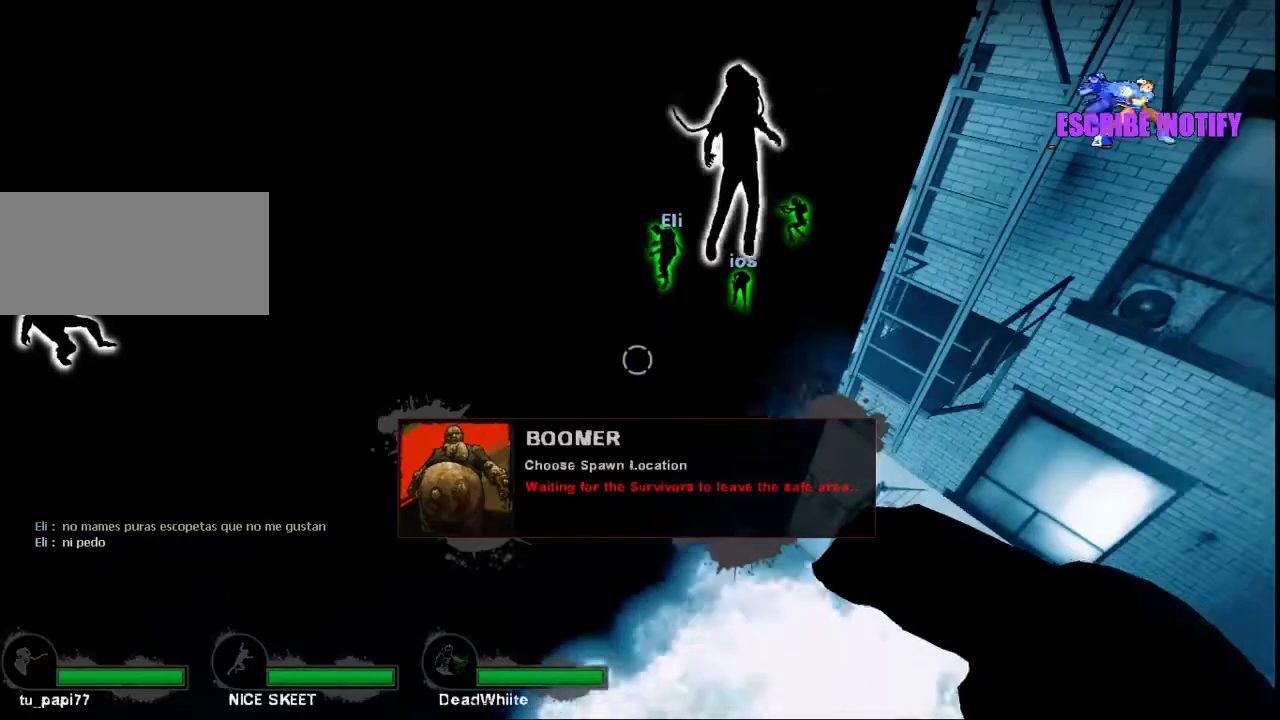
{"keys": [], "mouse": [], "events": [[200, "s", "down"], [300, "a", "down"], [367, "s", "up"], [467, "a", "up"]]}
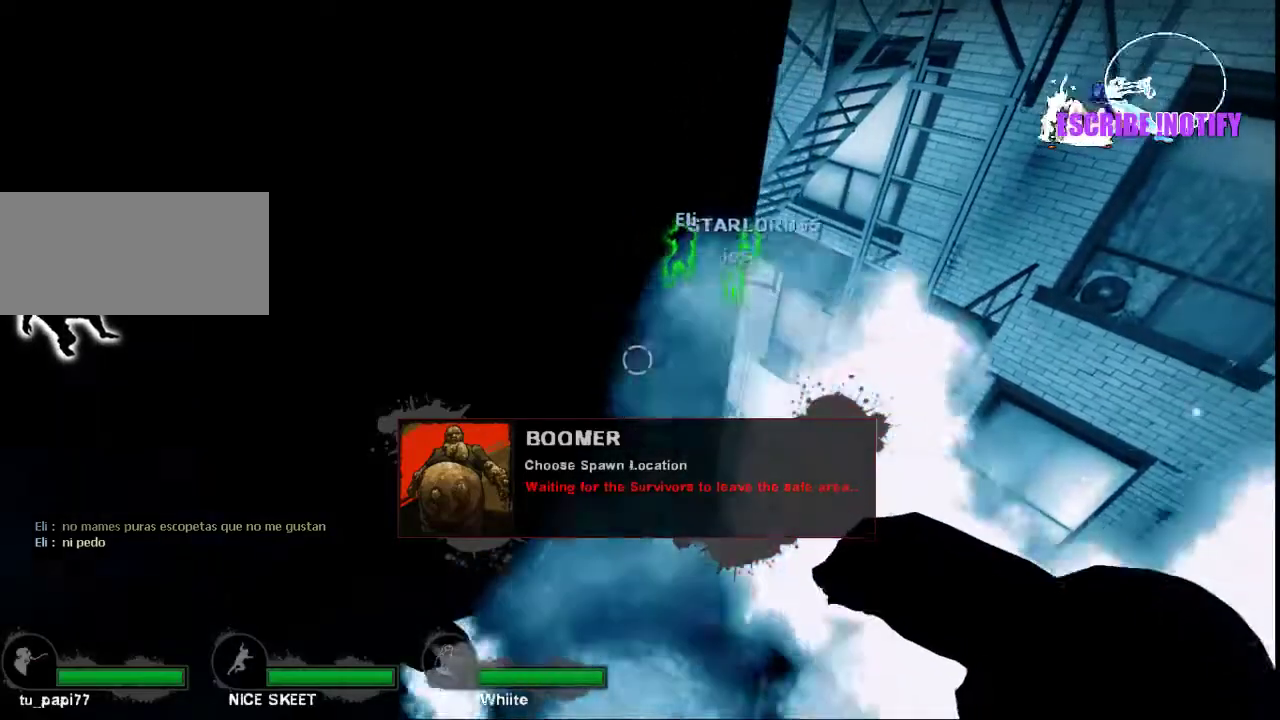
{"keys": [], "mouse": [], "events": [[233, "a", "down"], [233, "w", "down"], [433, "a", "up"], [433, "w", "up"]]}
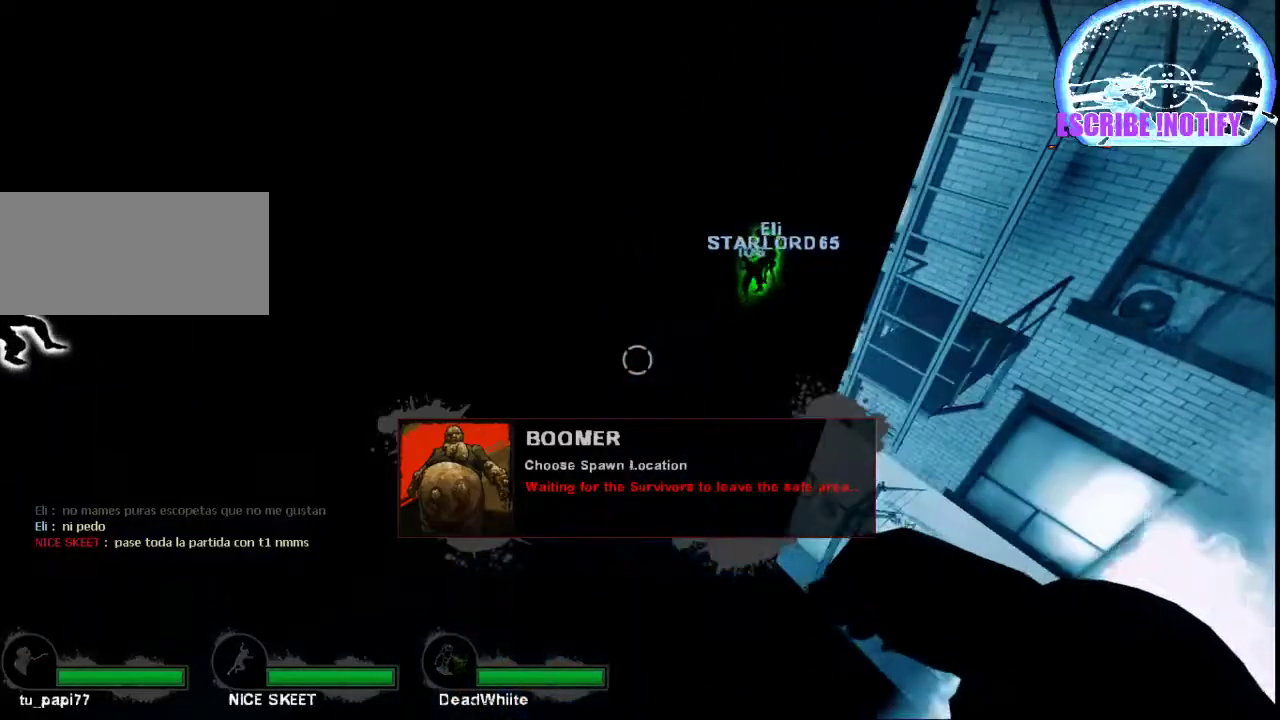
{"keys": [], "mouse": [], "events": []}
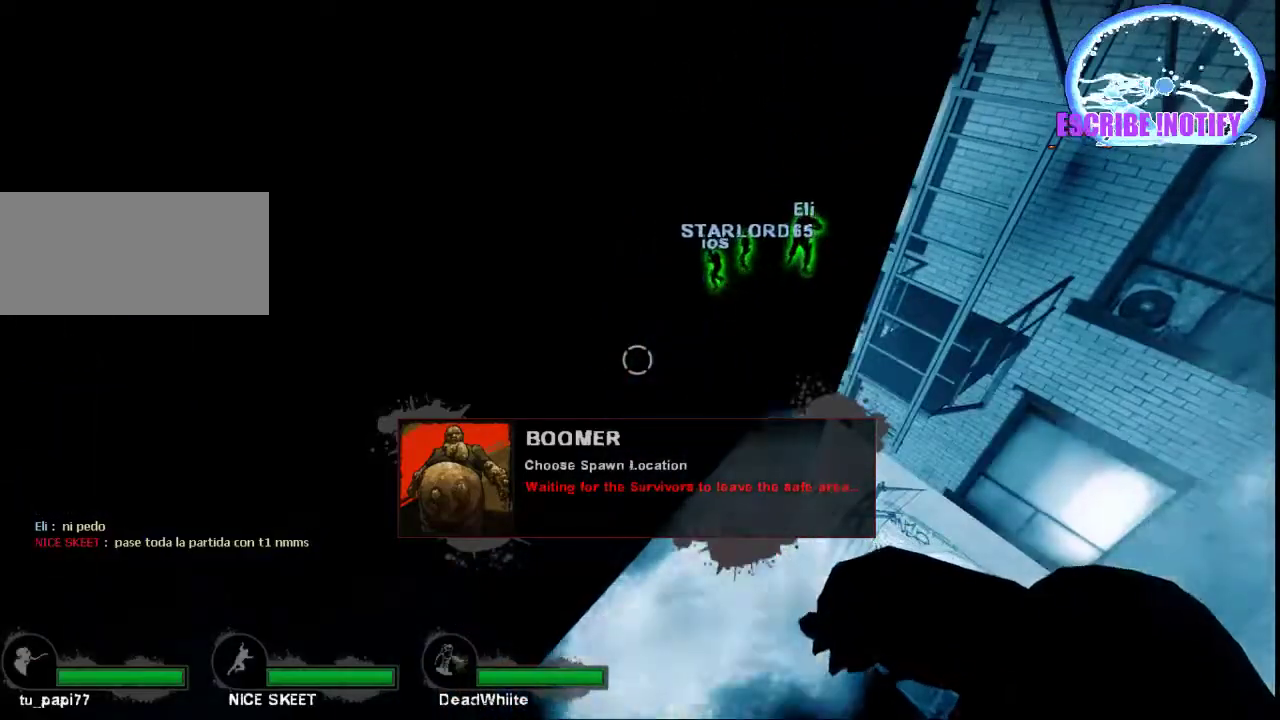
{"keys": [], "mouse": [], "events": []}
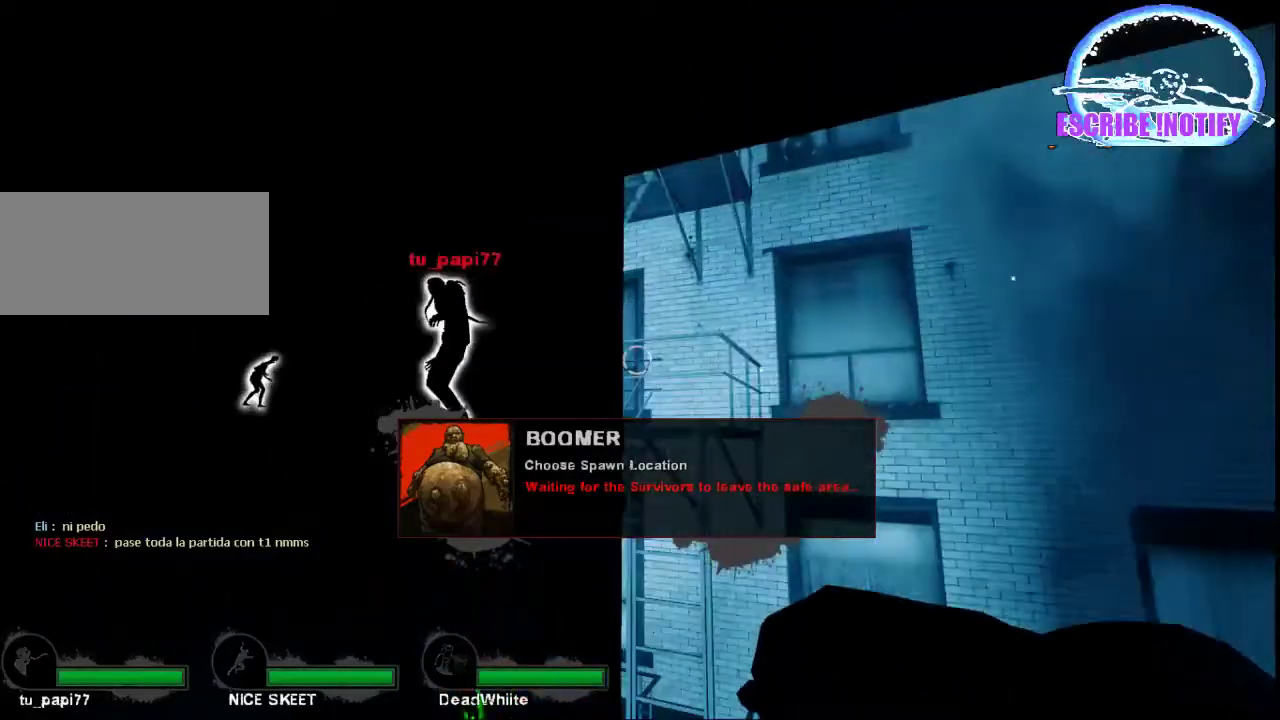
{"keys": [], "mouse": [], "events": [[200, "a", "down"], [200, "s", "down"], [333, "s", "up"], [367, "a", "up"]]}
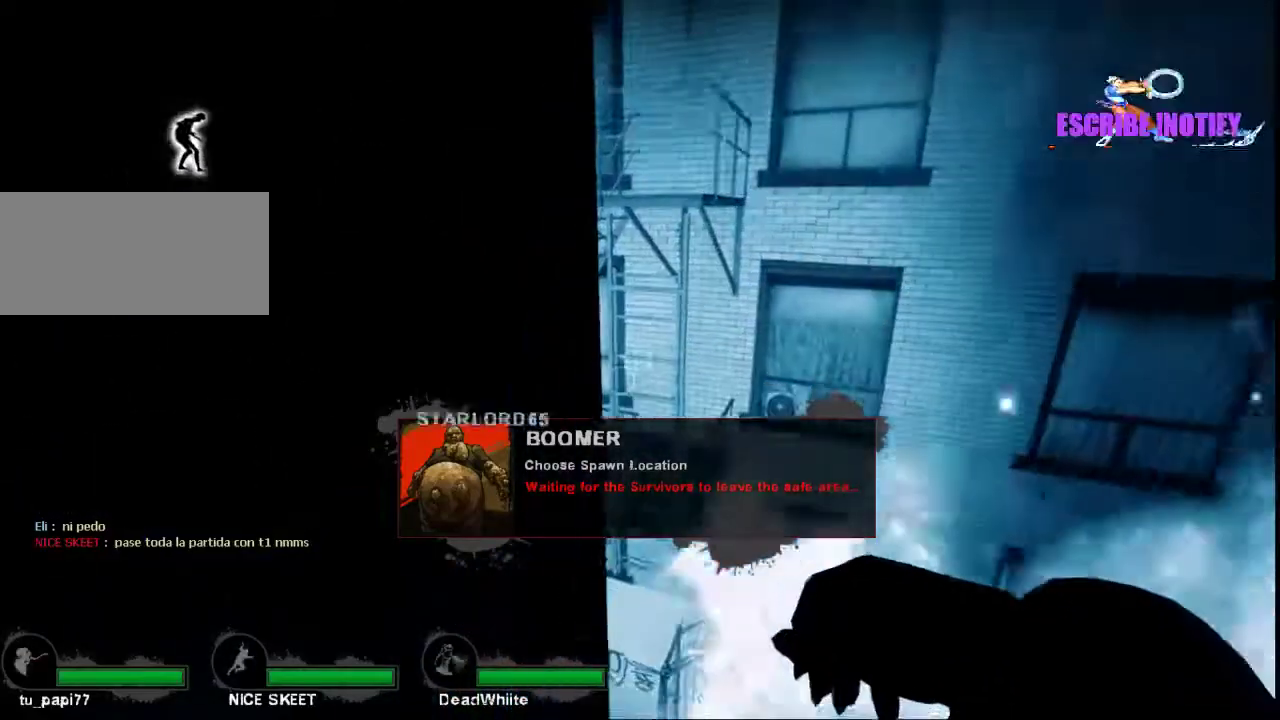
{"keys": [], "mouse": [], "events": []}
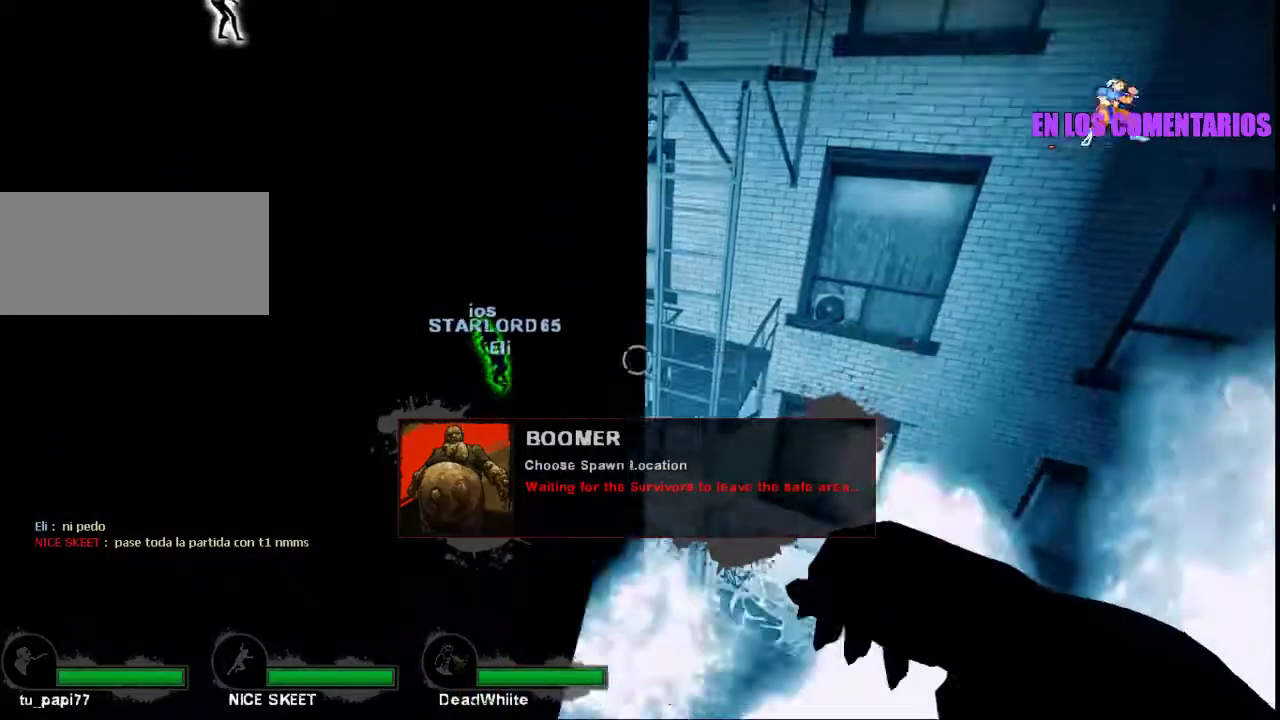
{"keys": ["ctrl"], "mouse": [], "events": [[33, "ctrl", "down"]]}
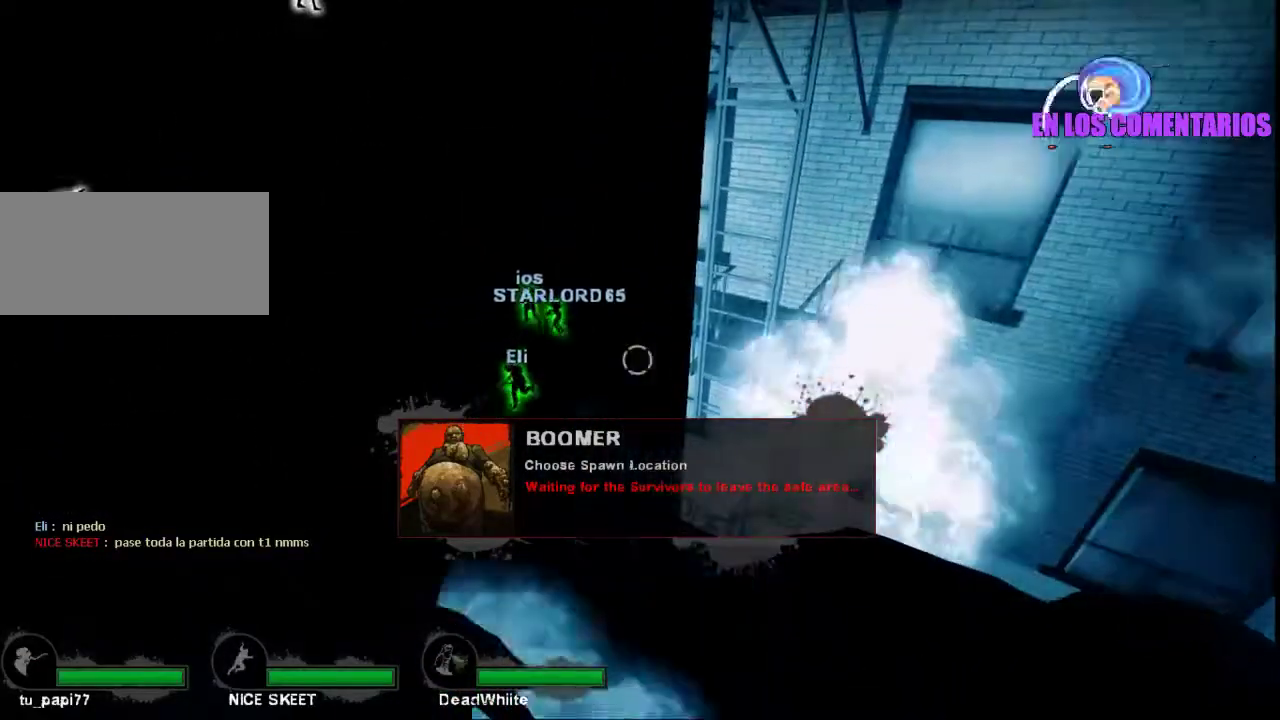
{"keys": ["ctrl", "d", "w"], "mouse": [], "events": [[267, "d", "down"], [333, "w", "down"]]}
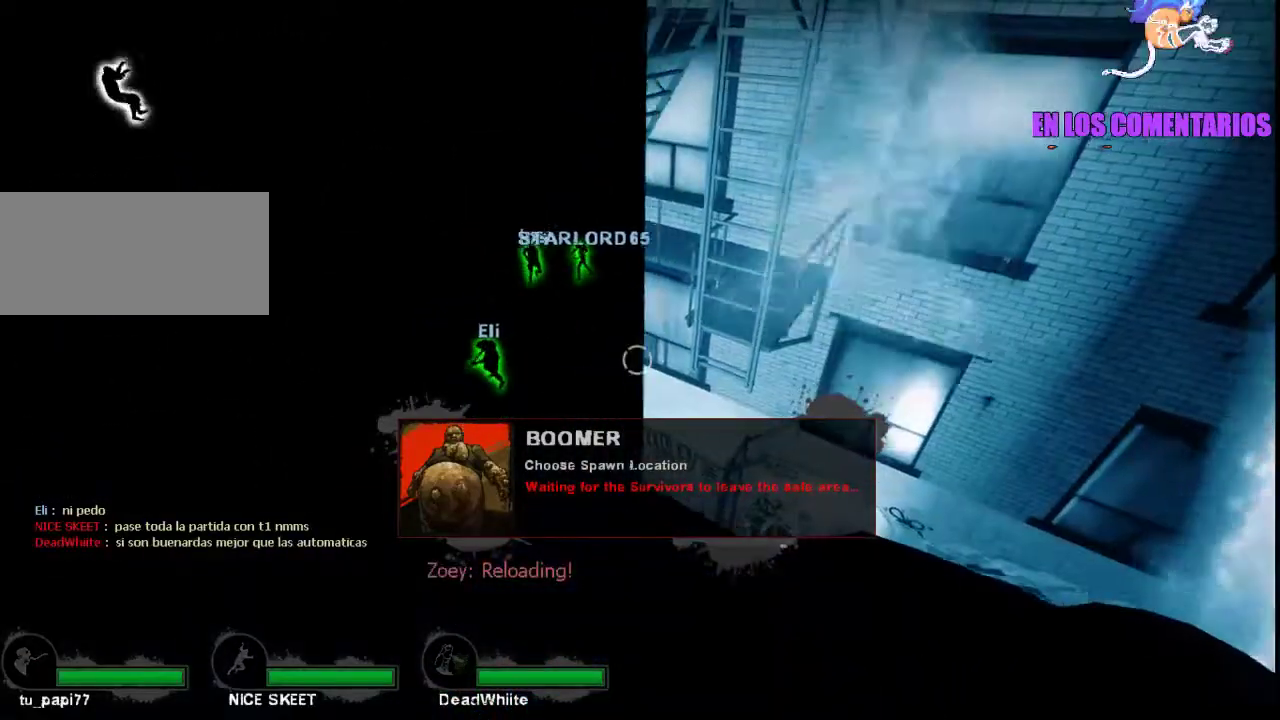
{"keys": ["ctrl"], "mouse": [], "events": [[200, "d", "up"], [300, "w", "up"]]}
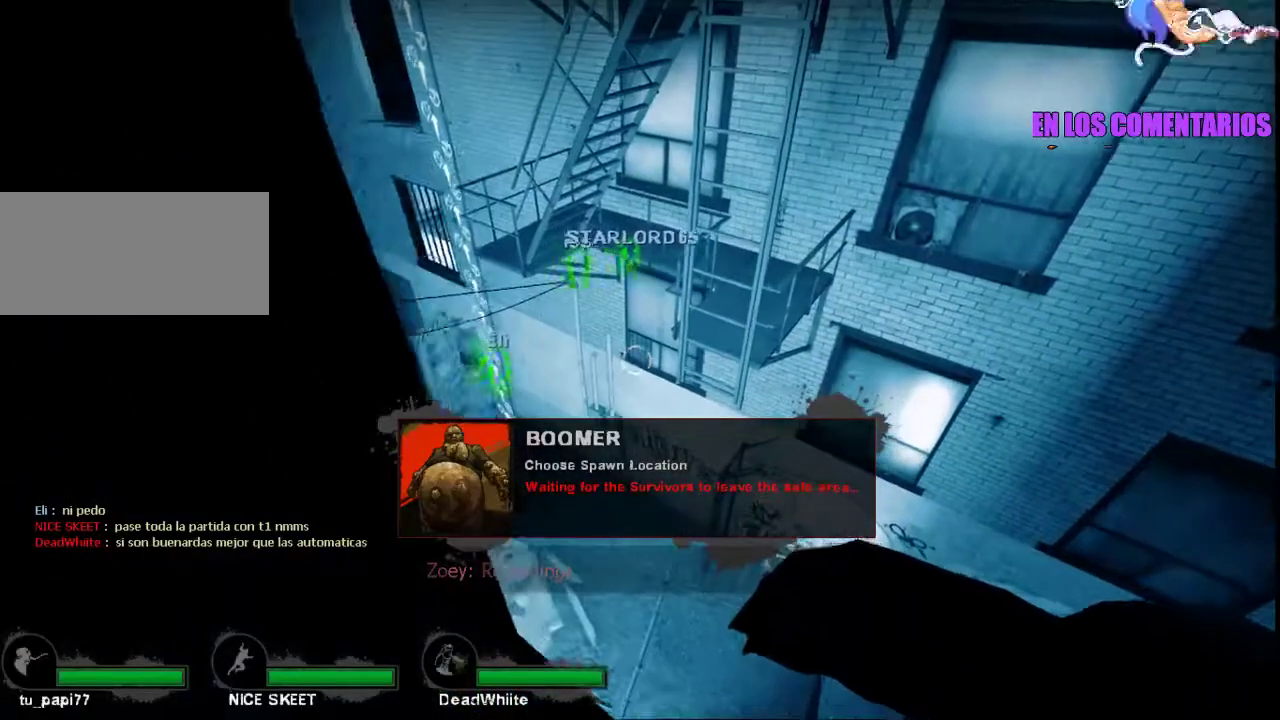
{"keys": ["a", "ctrl"], "mouse": [], "events": [[133, "a", "down"]]}
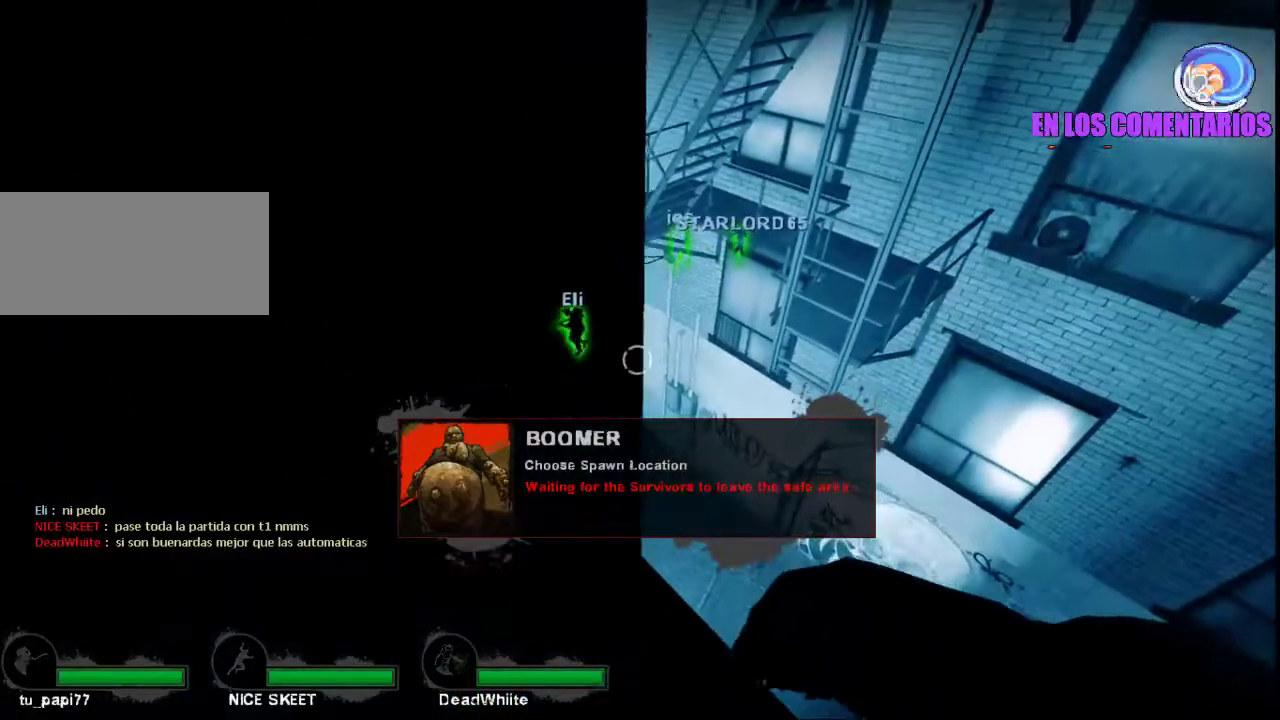
{"keys": ["a", "ctrl", "s"], "mouse": [], "events": [[100, "s", "down"]]}
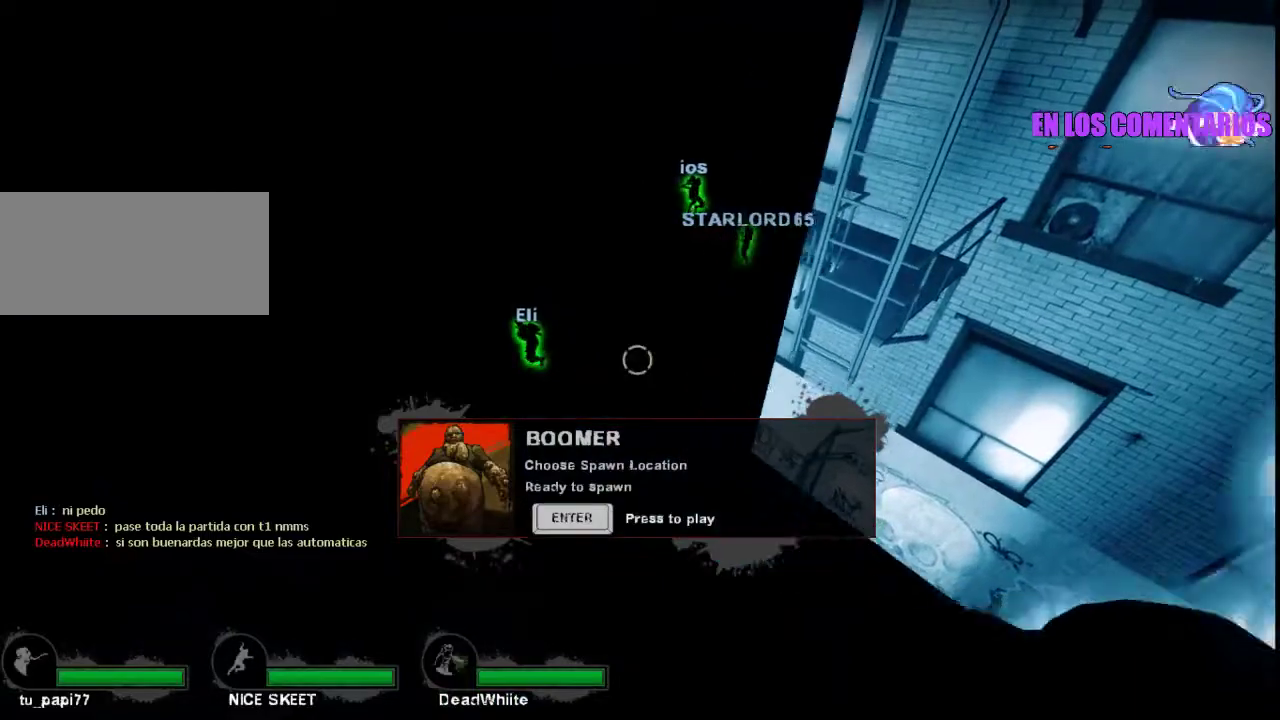
{"keys": ["ctrl", "d"], "mouse": [], "events": [[67, "a", "up"], [67, "s", "up"], [500, "d", "down"]]}
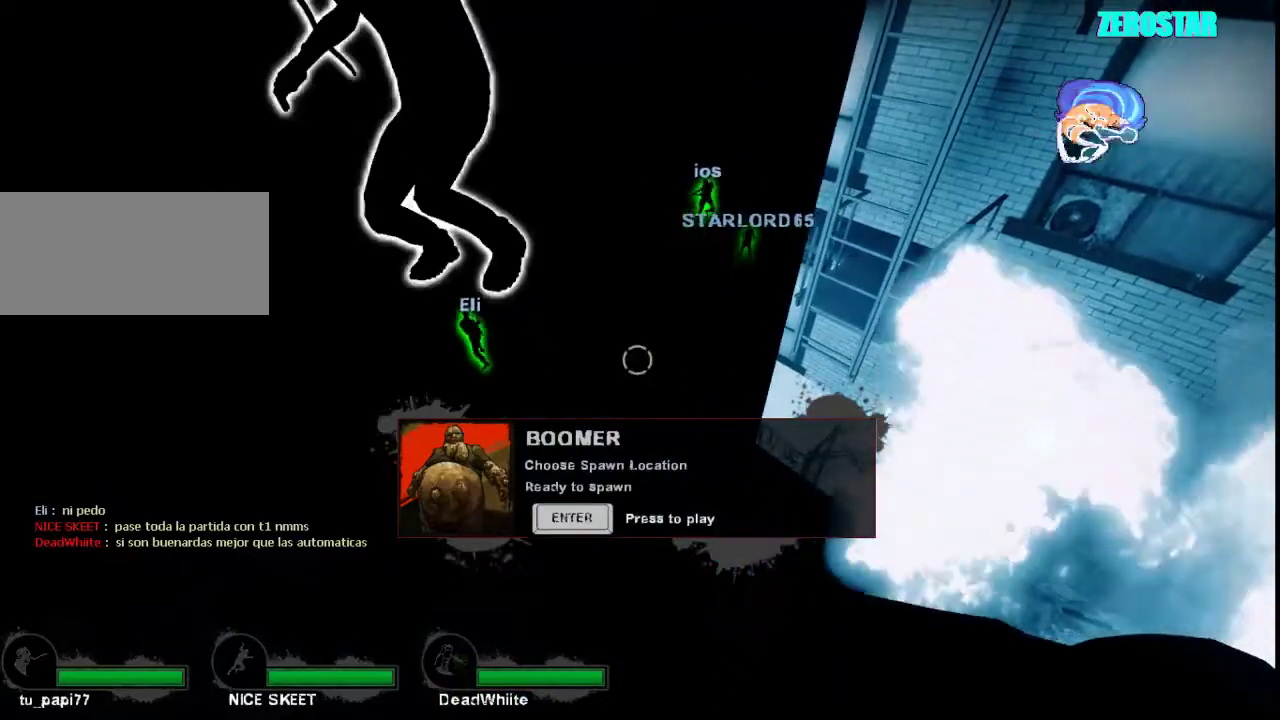
{"keys": ["ctrl", "w"], "mouse": [], "events": [[100, "w", "down"], [367, "d", "up"]]}
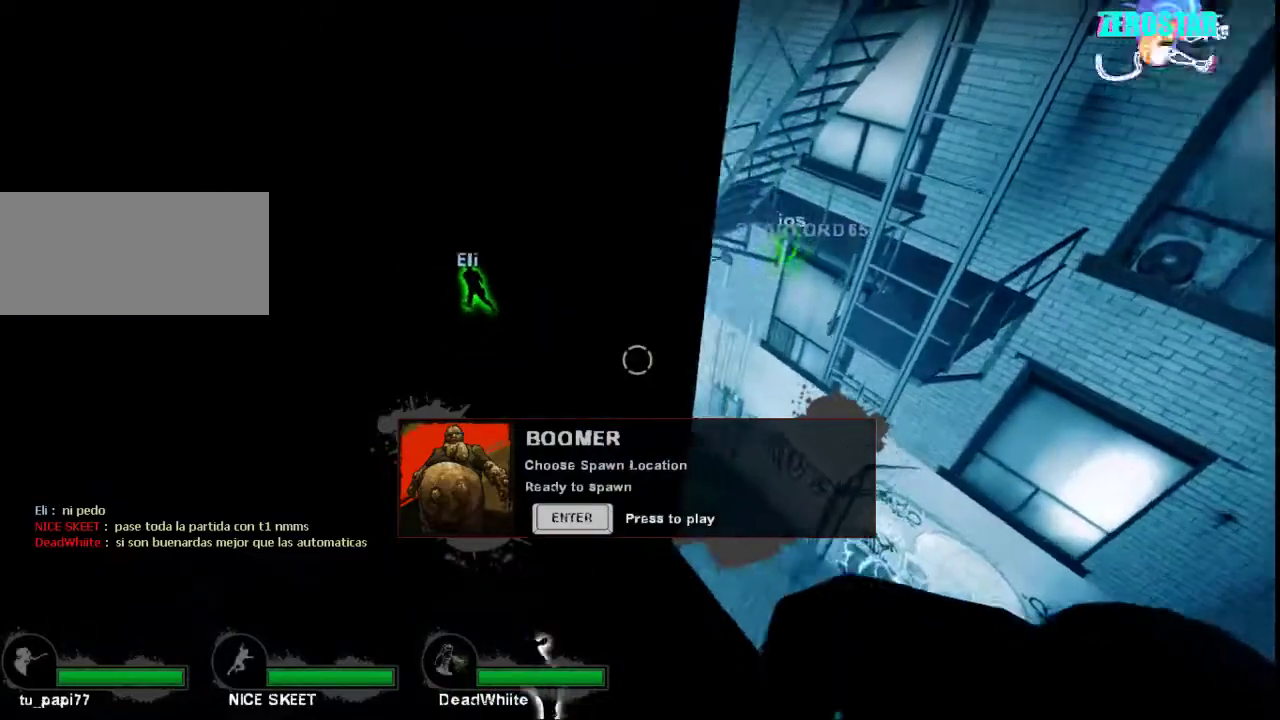
{"keys": ["ctrl", "d"], "mouse": [], "events": [[33, "w", "up"], [200, "d", "down"]]}
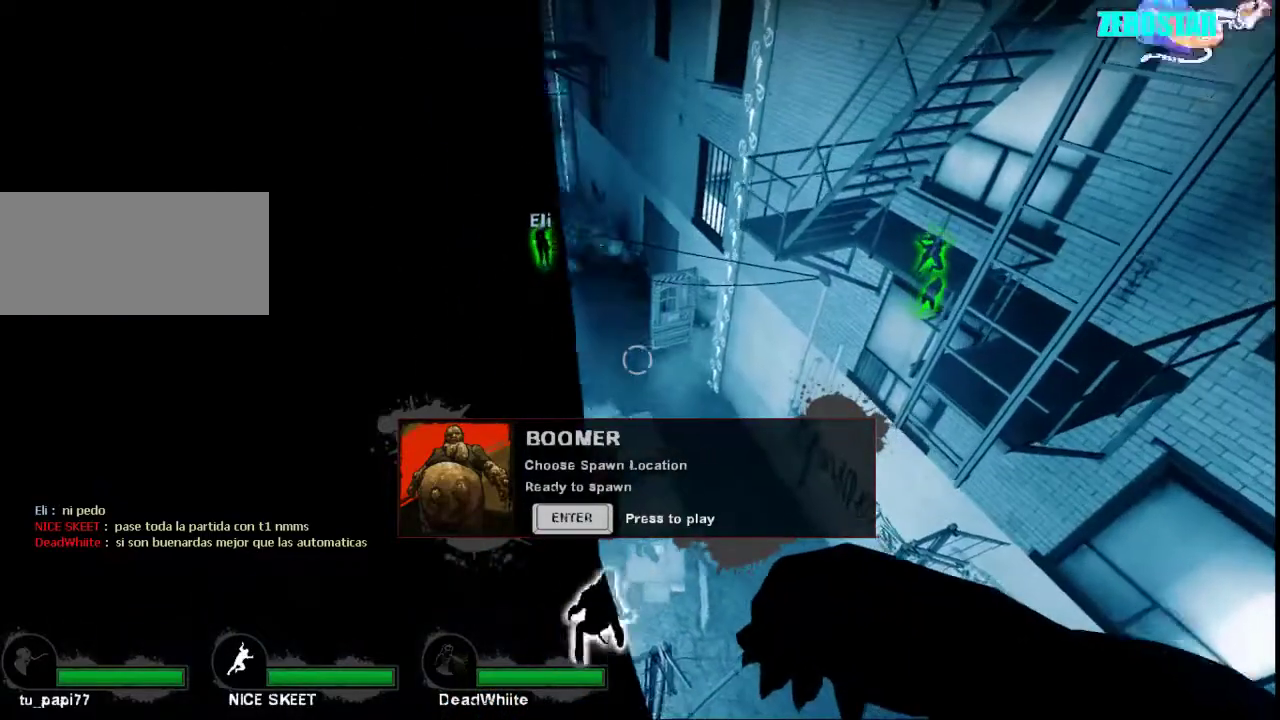
{"keys": ["a", "ctrl"], "mouse": [], "events": [[33, "d", "up"], [167, "a", "down"], [167, "w", "down"], [267, "w", "up"]]}